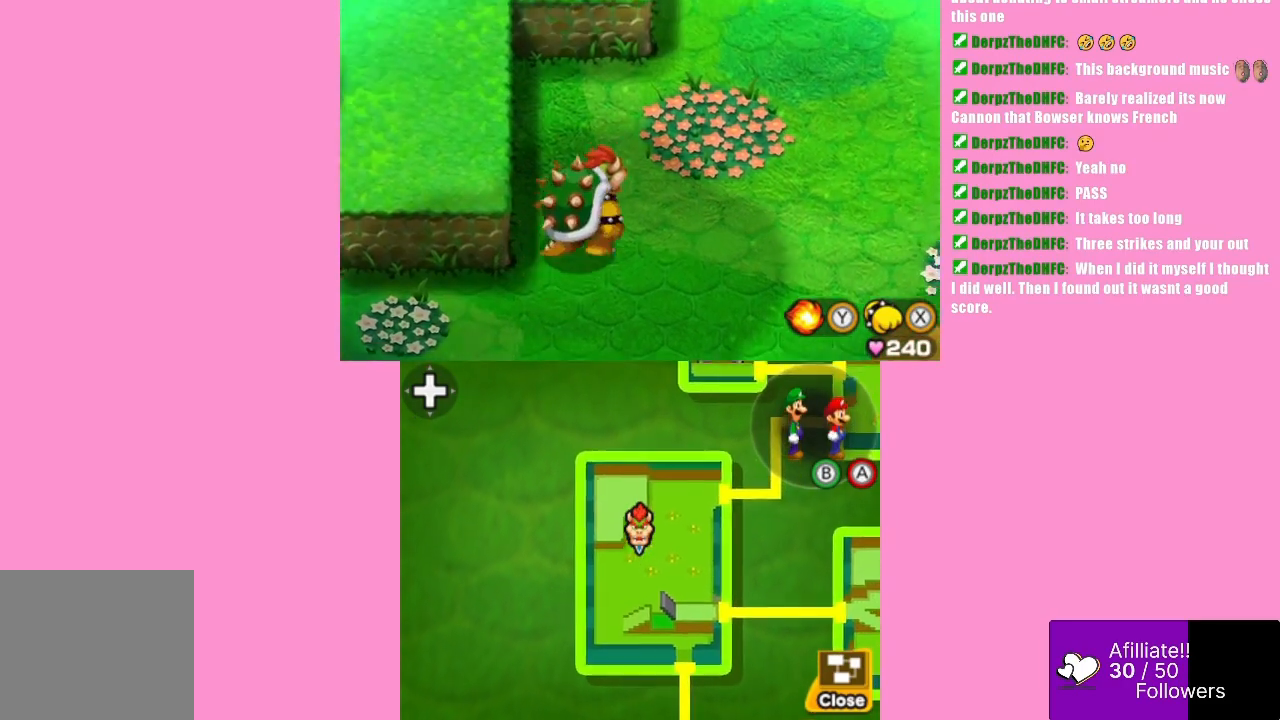
Gameplay with a controller (Xbox layout); each line is a JSON object with the inputs held at the frame after it. "events" lists button and stick changes between this image and that frame as [ms after this image, input, new state], when the widget could be followed in between. Not read: L3 R3 right_stick.
{"buttons": [], "left_stick": "up", "events": [[467, "left_stick", "up"]]}
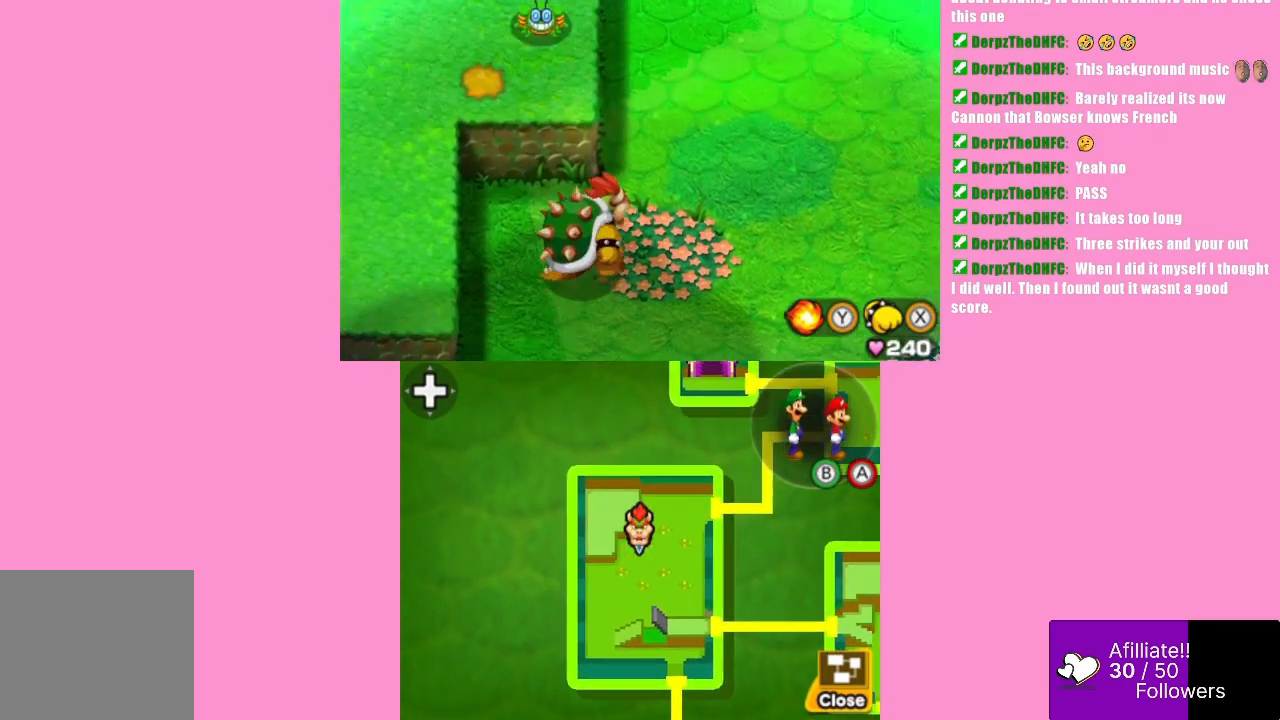
{"buttons": [], "left_stick": "down-right", "events": [[267, "left_stick", "right"], [333, "left_stick", "down-right"]]}
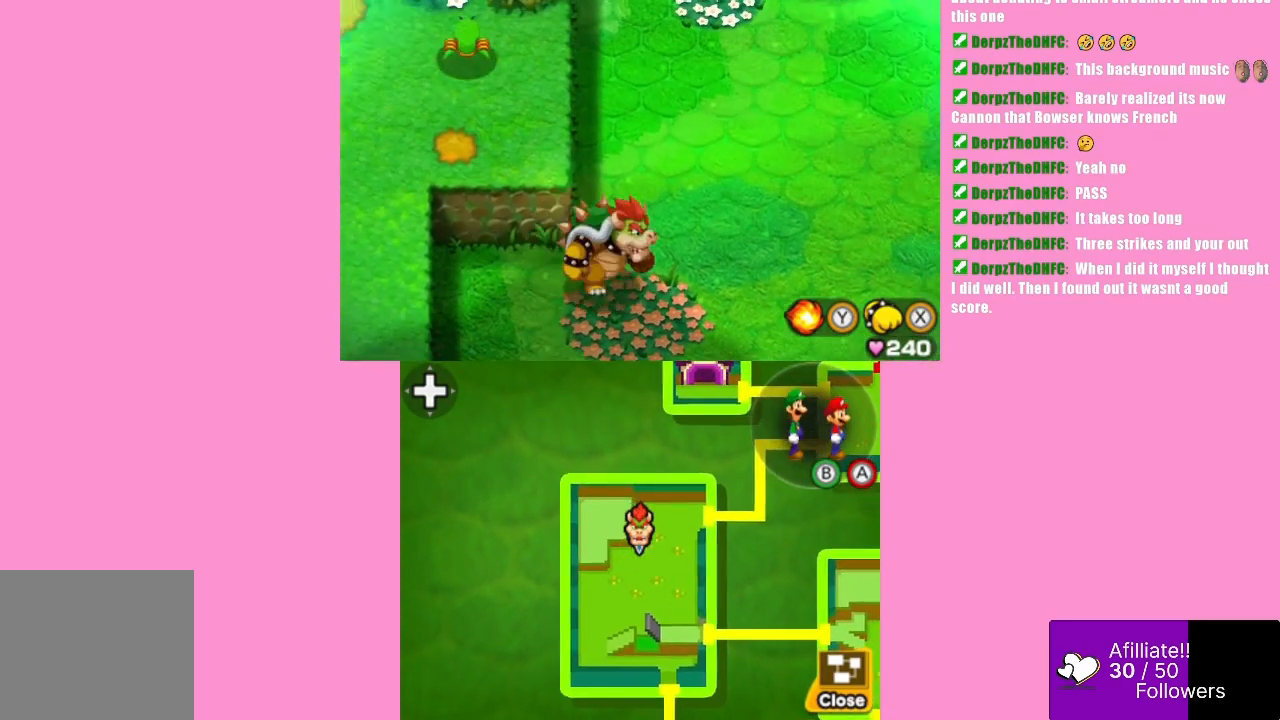
{"buttons": [], "left_stick": "down-right", "events": []}
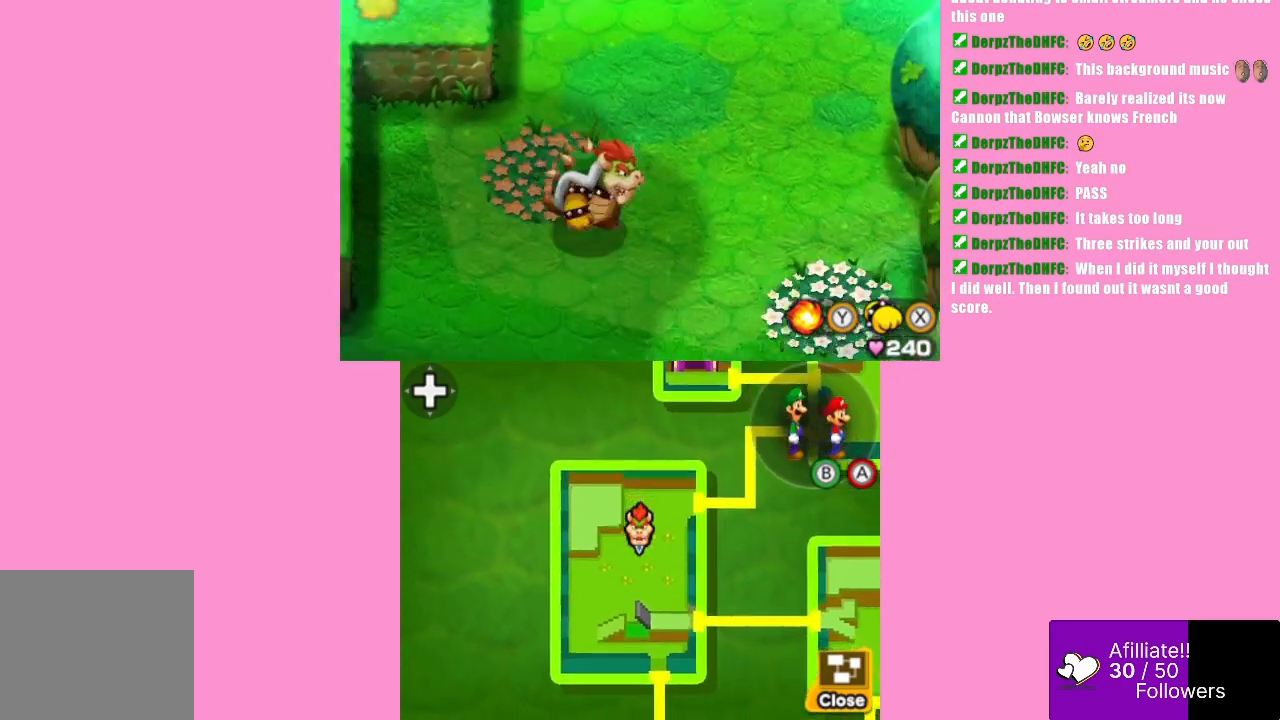
{"buttons": [], "left_stick": "down", "events": [[233, "left_stick", "down"]]}
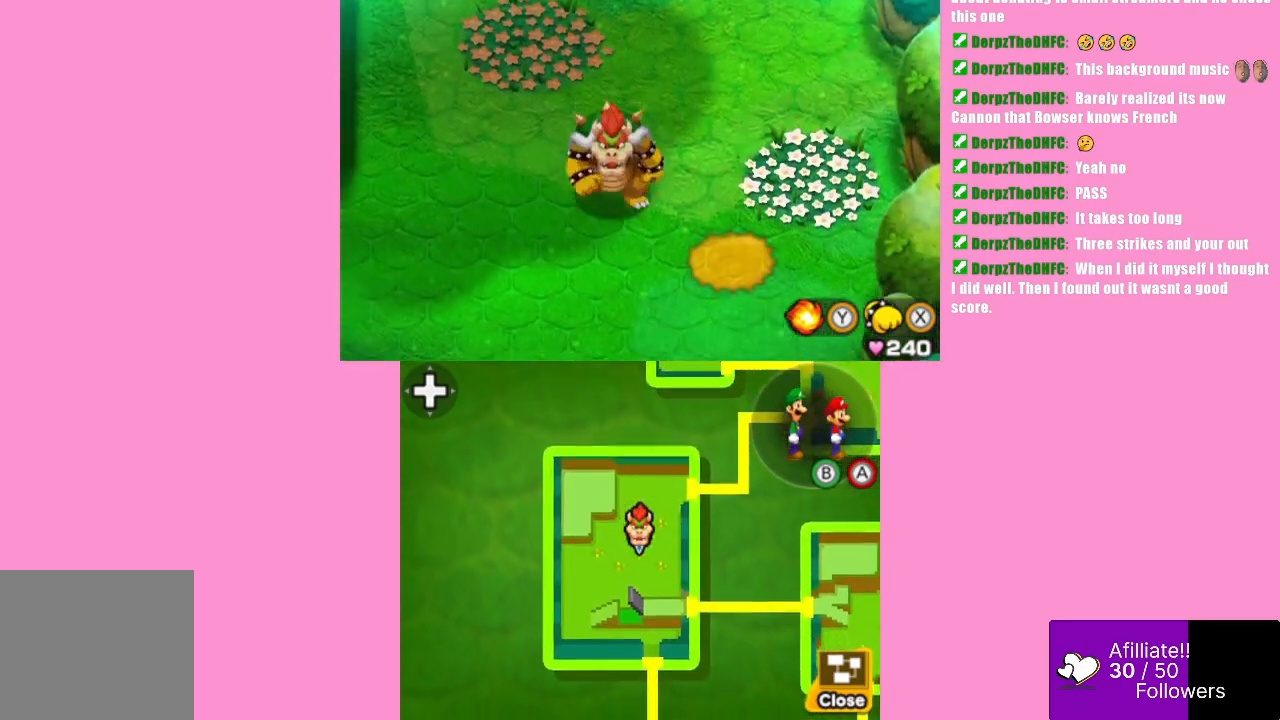
{"buttons": [], "left_stick": "down-left", "events": [[233, "left_stick", "down-left"]]}
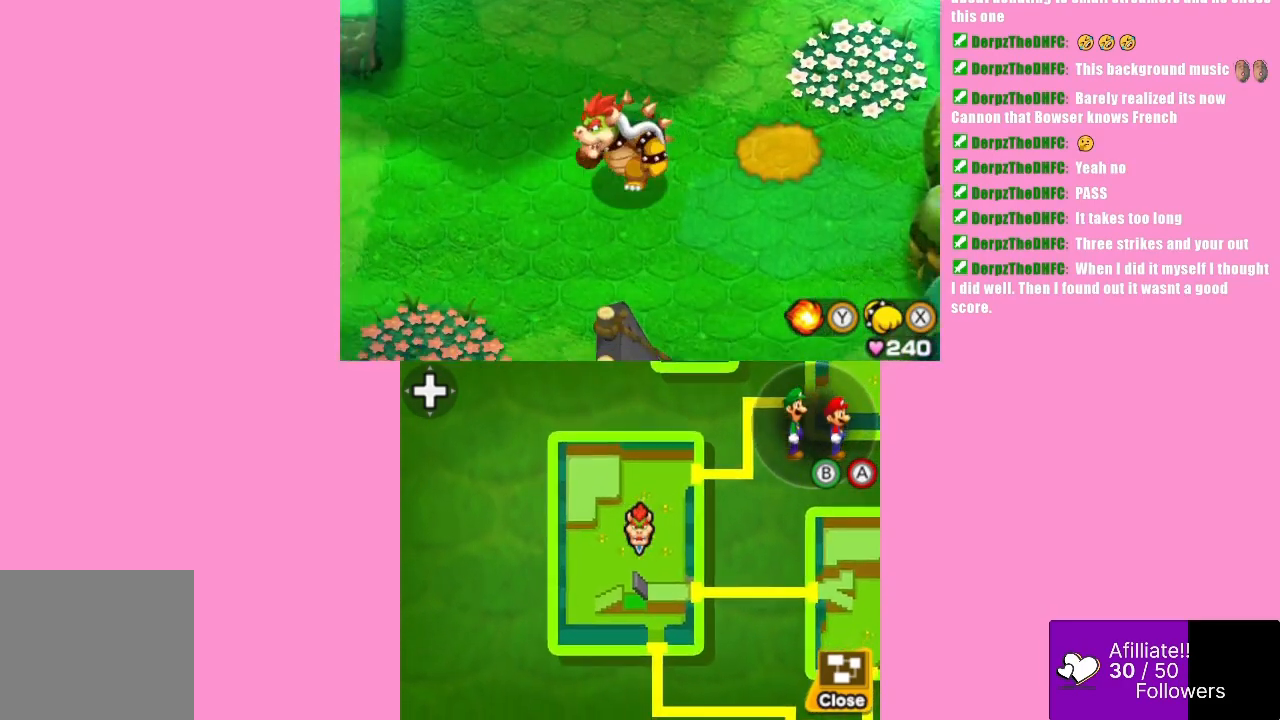
{"buttons": [], "left_stick": "down-left", "events": []}
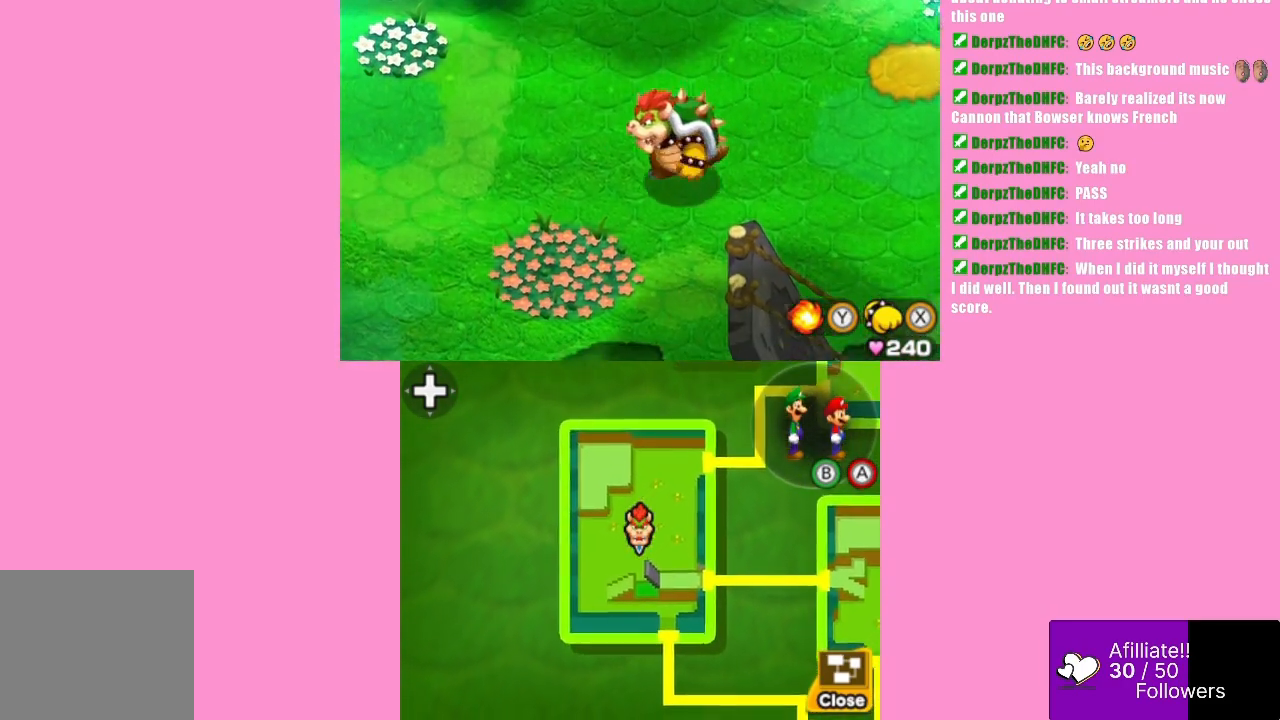
{"buttons": [], "left_stick": "down-left", "events": []}
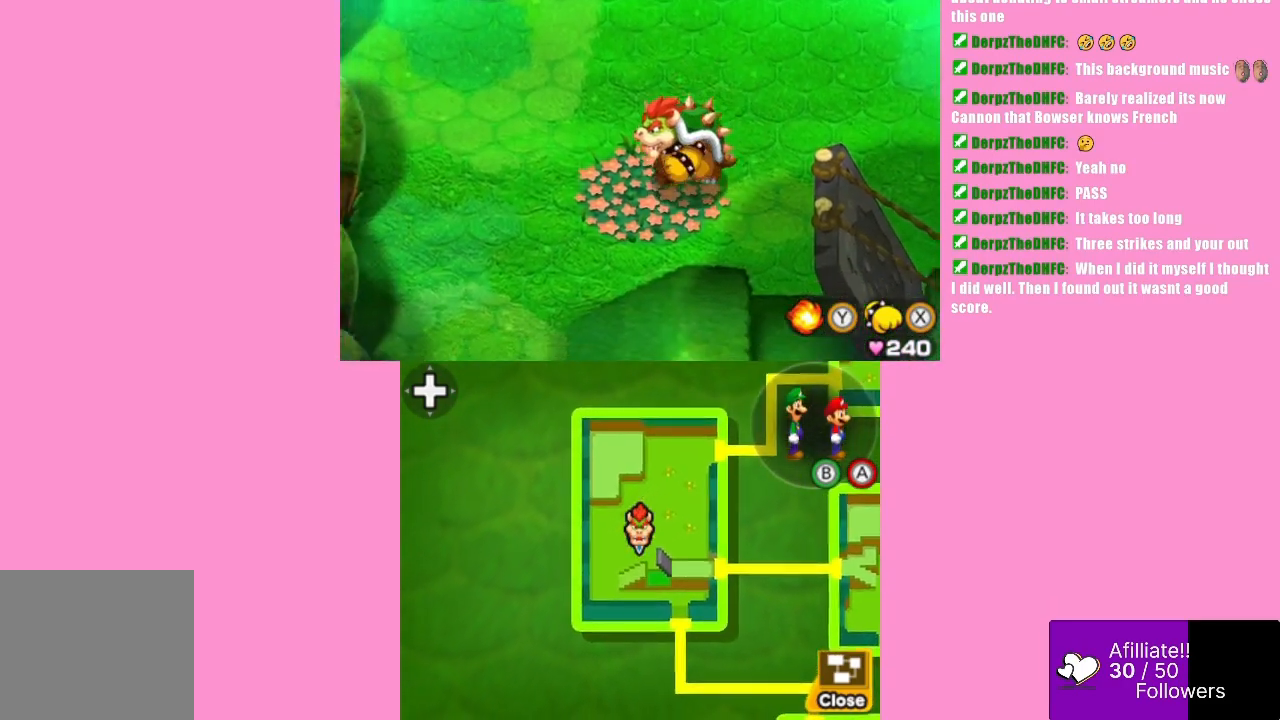
{"buttons": [], "left_stick": "down-left", "events": []}
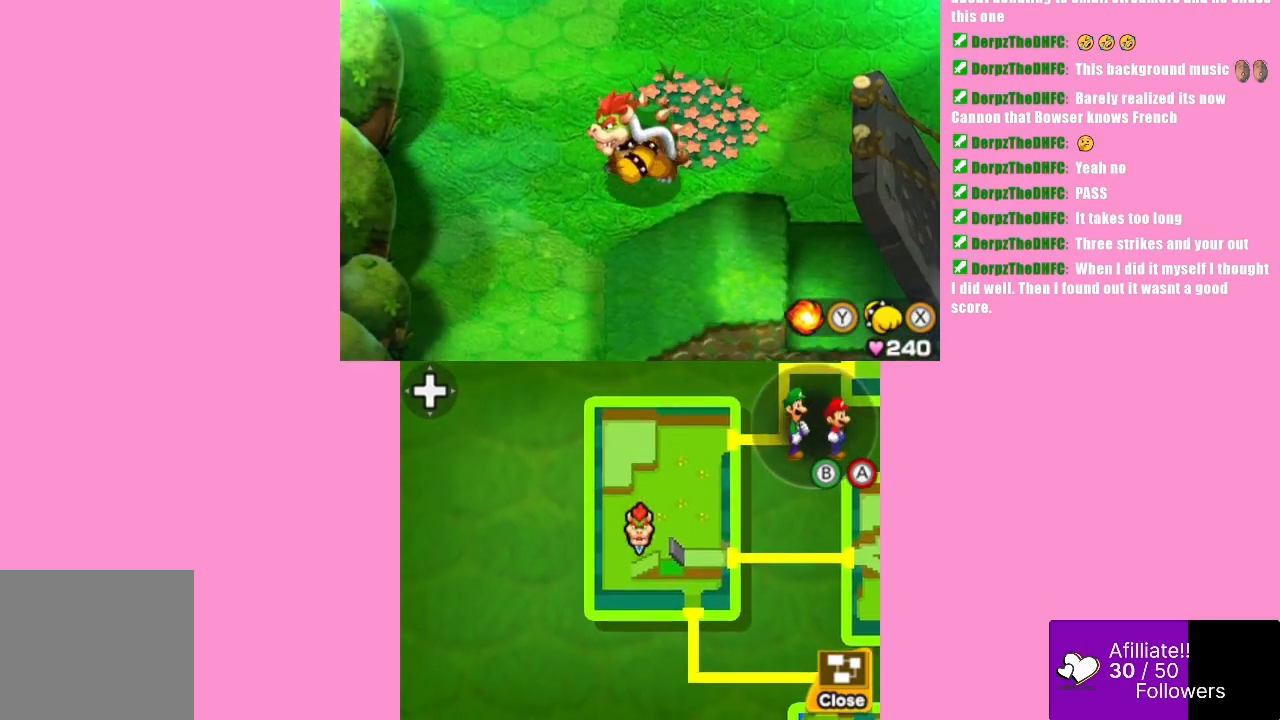
{"buttons": [], "left_stick": "down", "events": [[500, "left_stick", "down"]]}
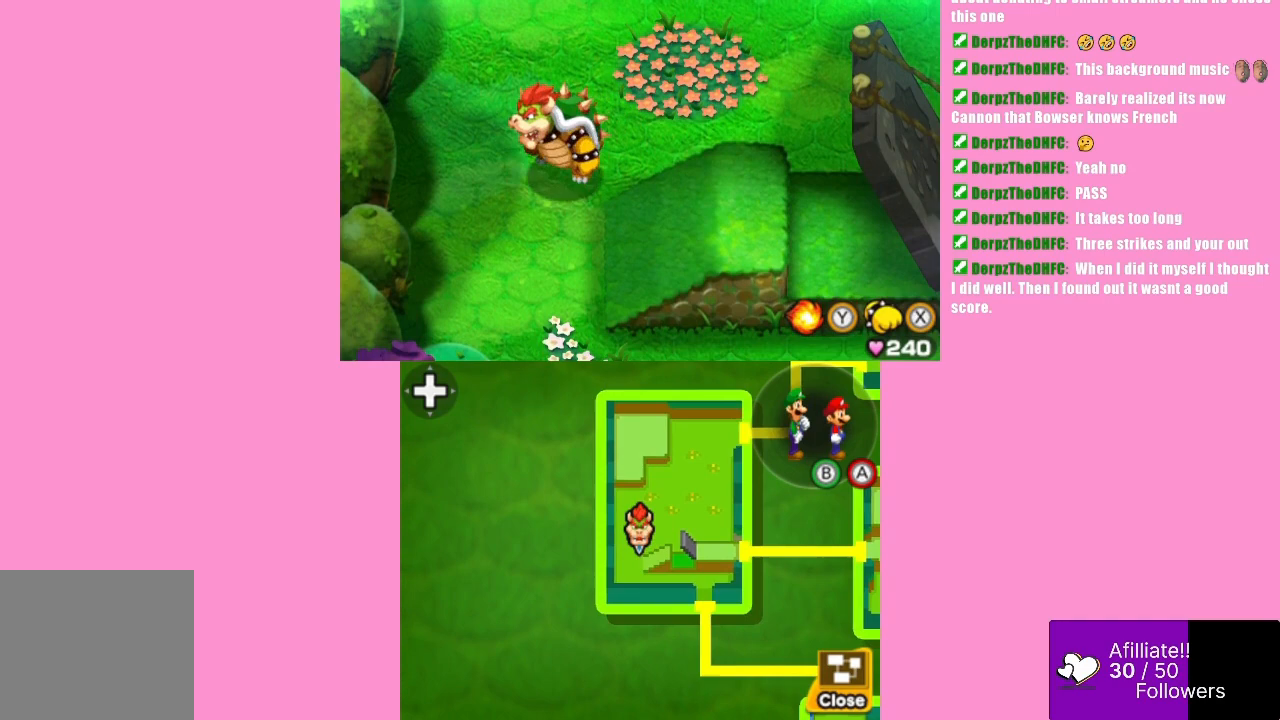
{"buttons": [], "left_stick": "down-right", "events": [[500, "left_stick", "down-right"]]}
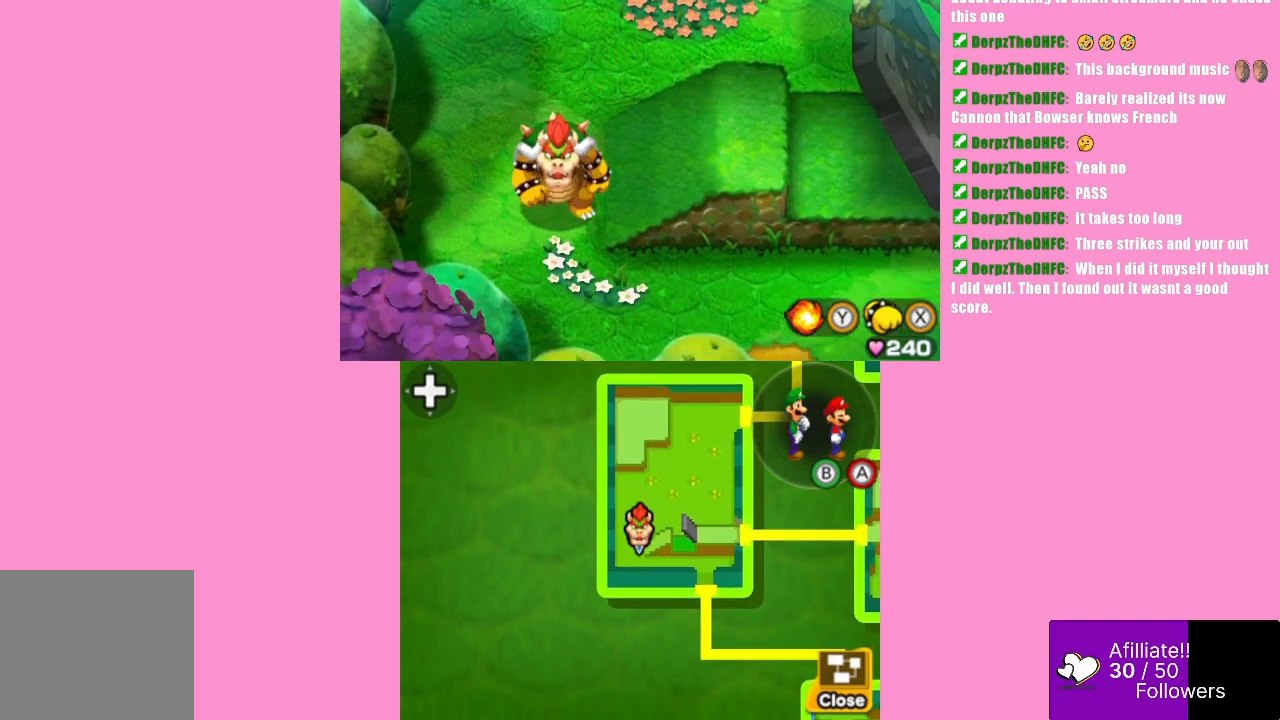
{"buttons": [], "left_stick": "down-right", "events": []}
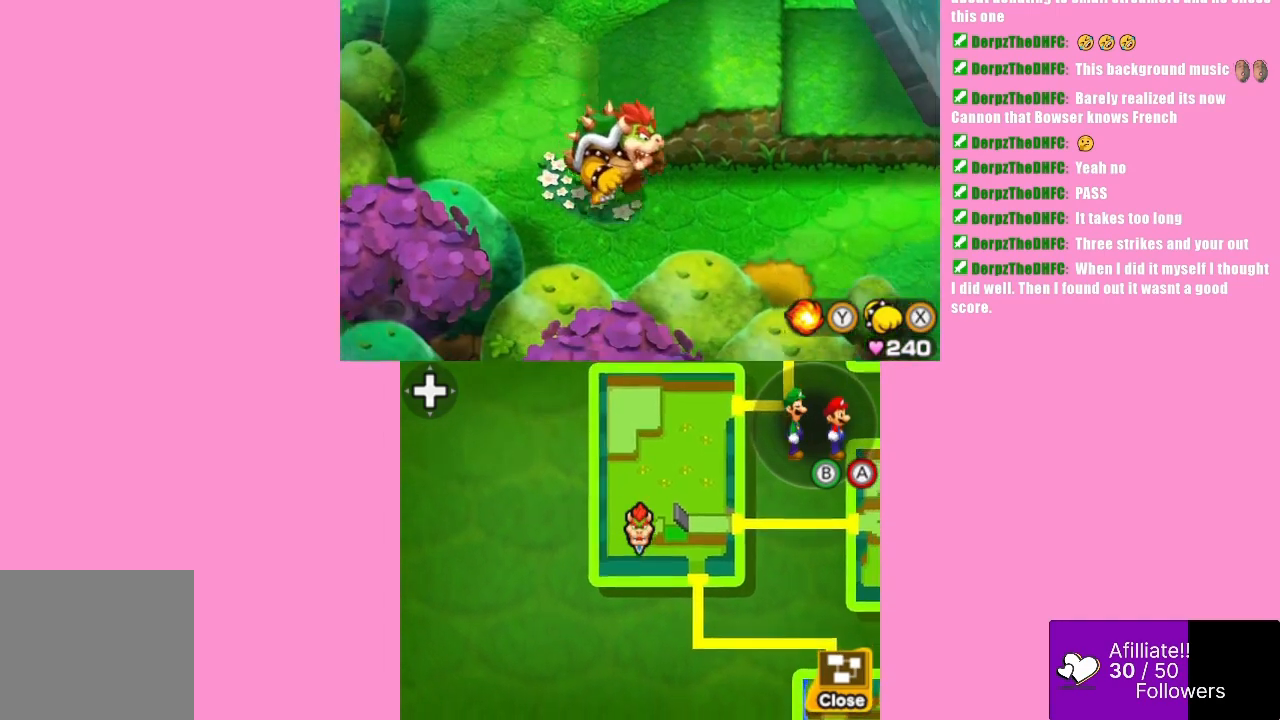
{"buttons": ["Y"], "left_stick": "right", "events": [[200, "left_stick", "right"], [400, "Y", "down"]]}
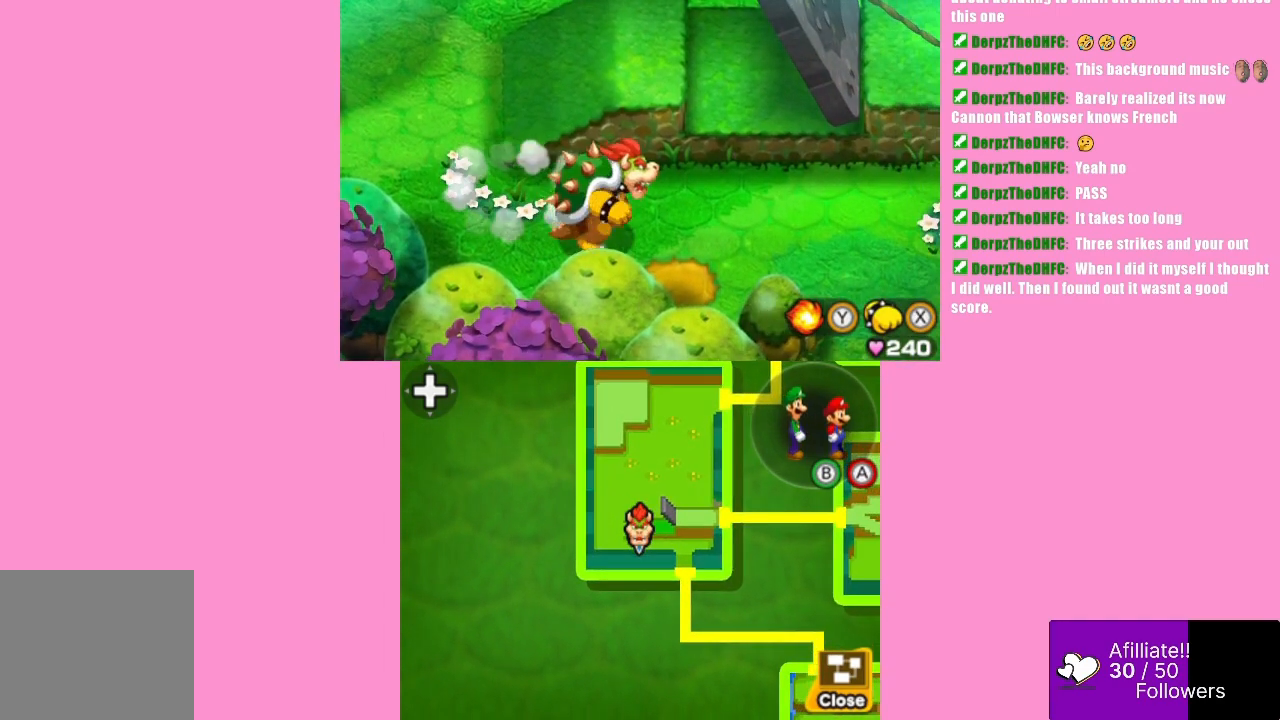
{"buttons": ["Y"], "left_stick": "right", "events": []}
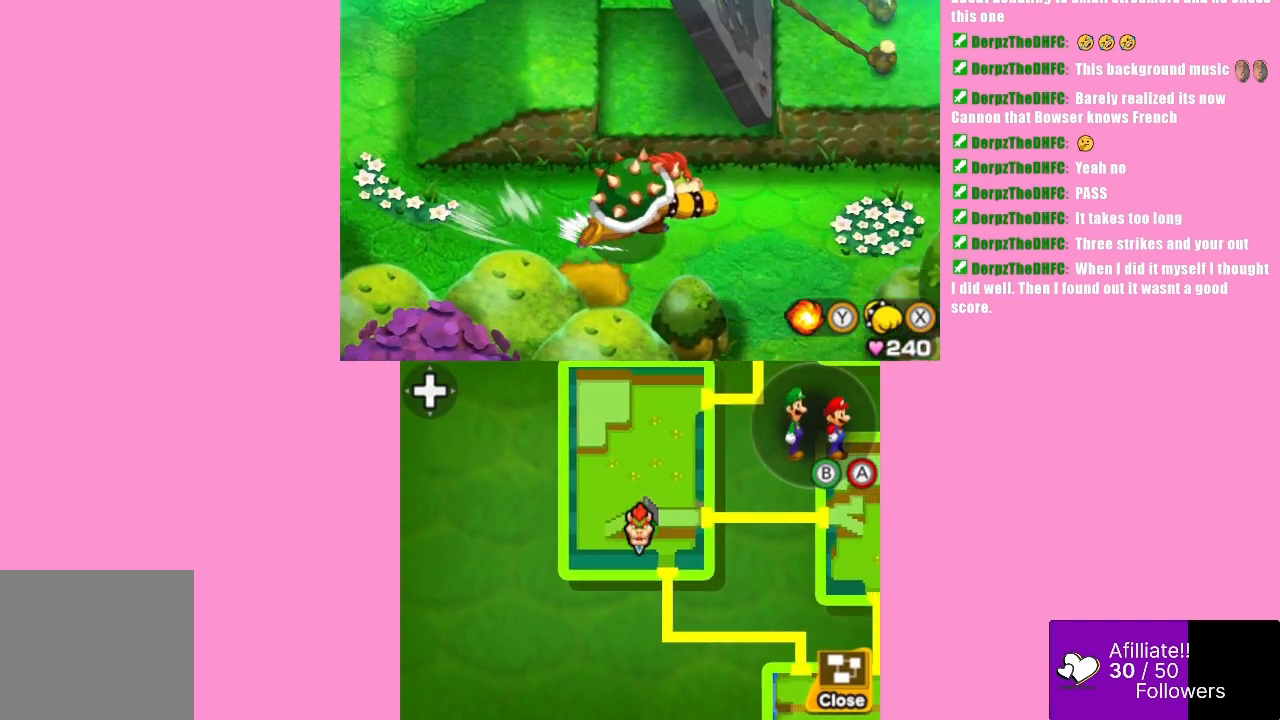
{"buttons": ["Y"], "left_stick": "down", "events": [[33, "left_stick", "center"], [67, "Y", "up"], [333, "left_stick", "down"], [467, "Y", "down"]]}
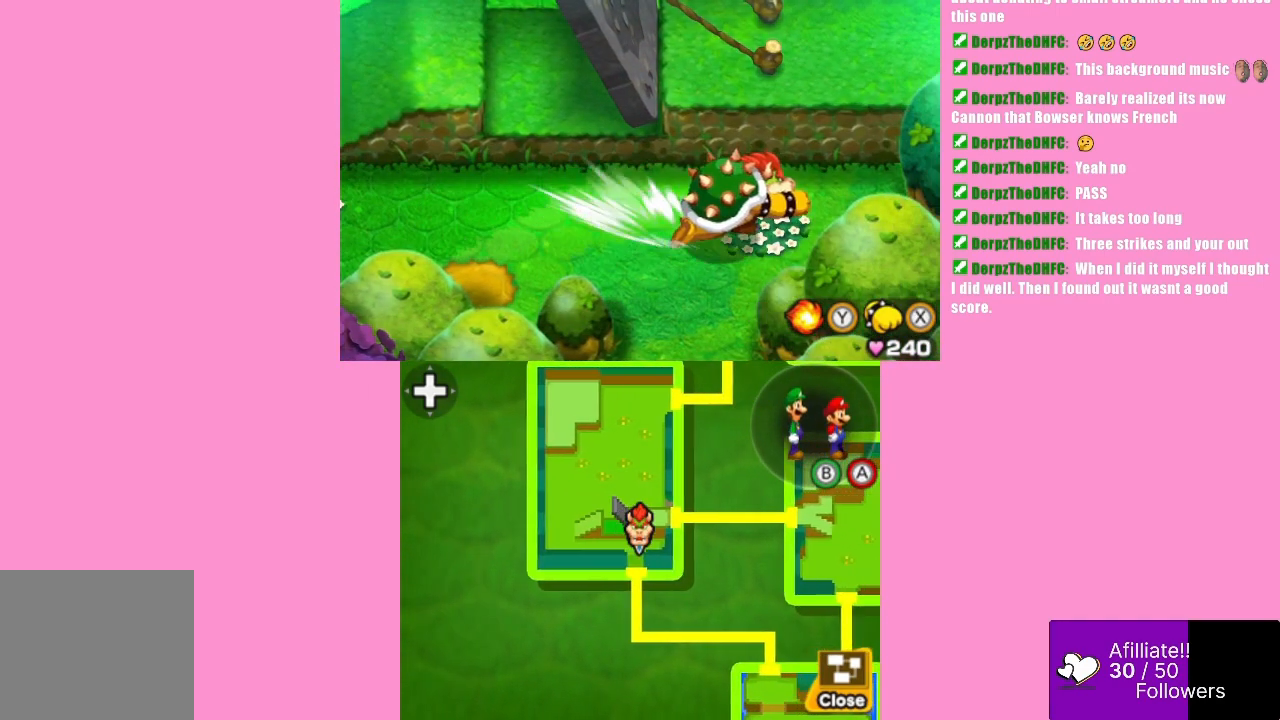
{"buttons": [], "left_stick": "down-left", "events": [[67, "Y", "up"], [233, "left_stick", "left"], [467, "left_stick", "down-left"]]}
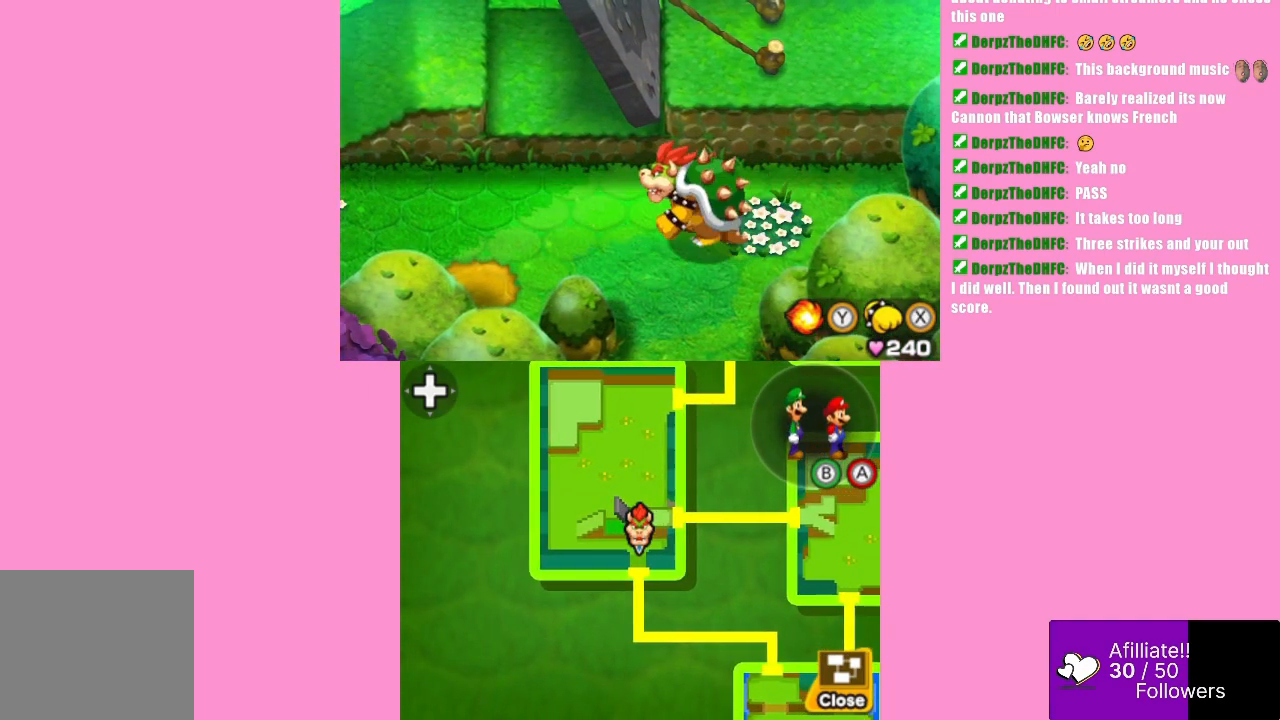
{"buttons": ["Y"], "left_stick": "down", "events": [[133, "left_stick", "down"], [200, "Y", "down"]]}
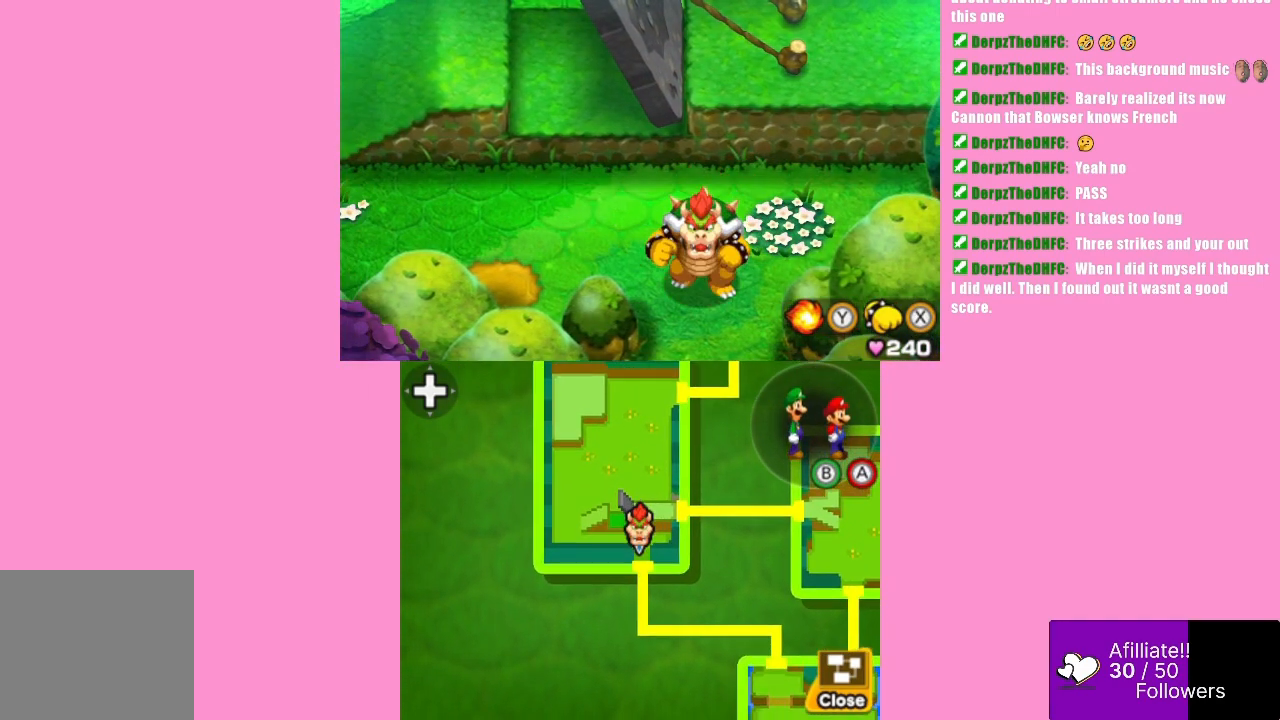
{"buttons": ["Y"], "left_stick": "down", "events": []}
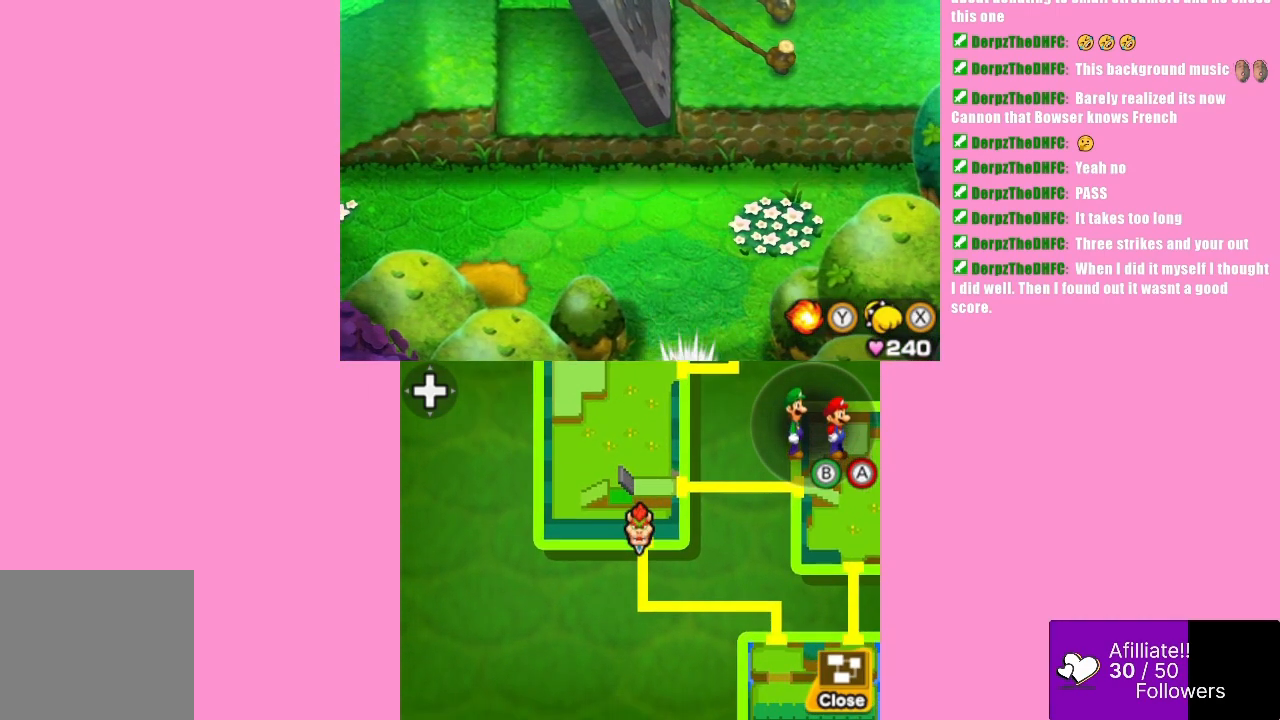
{"buttons": [], "left_stick": "down", "events": [[200, "Y", "up"]]}
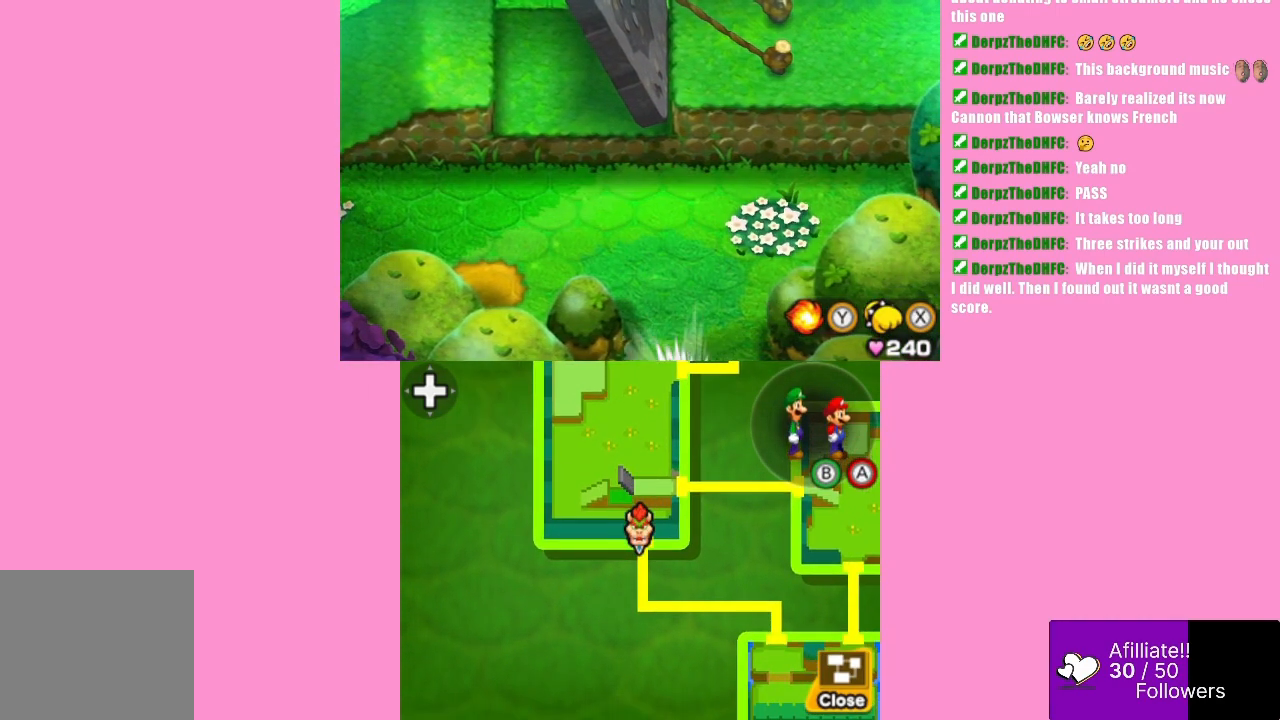
{"buttons": [], "left_stick": "down", "events": []}
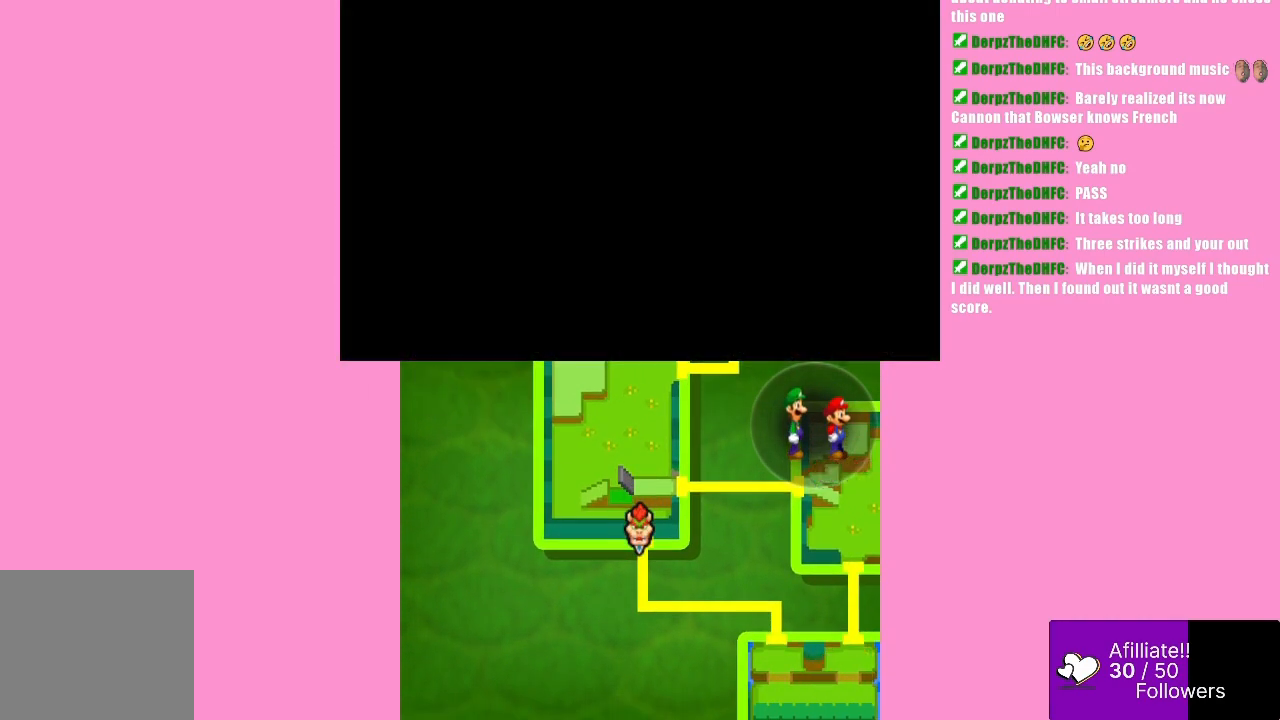
{"buttons": [], "left_stick": "center", "events": [[267, "left_stick", "center"]]}
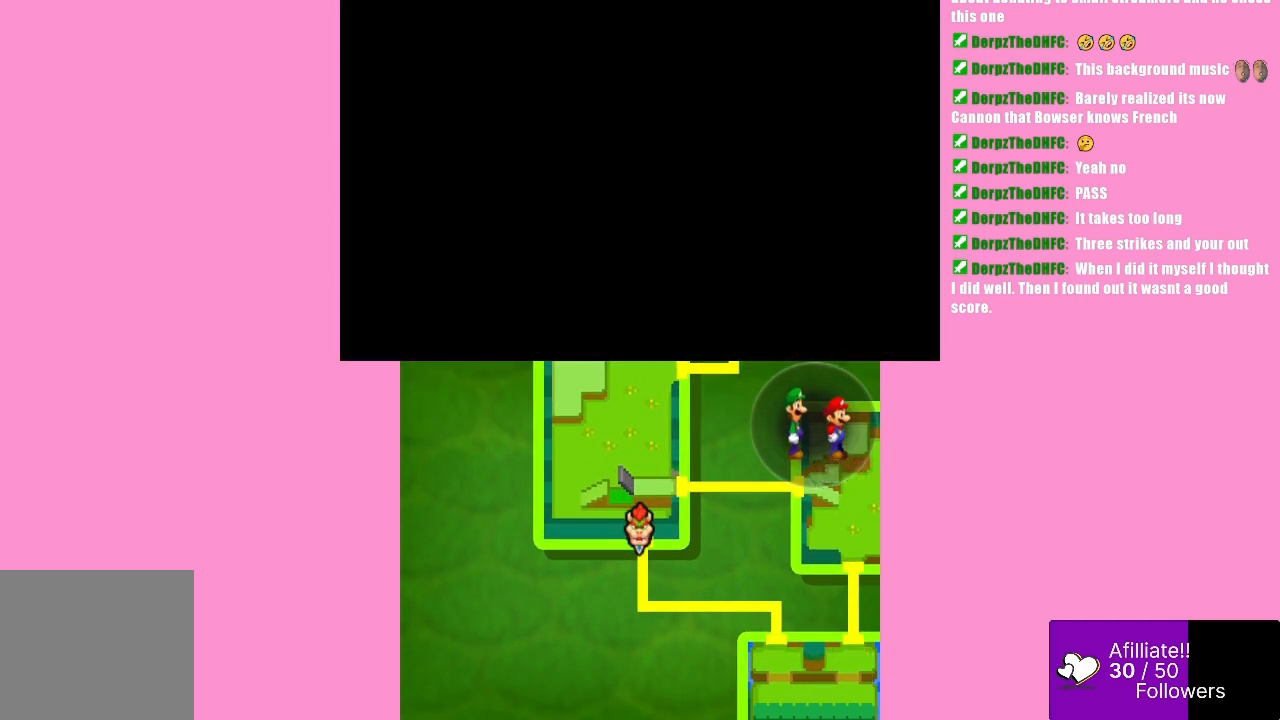
{"buttons": [], "left_stick": "center", "events": []}
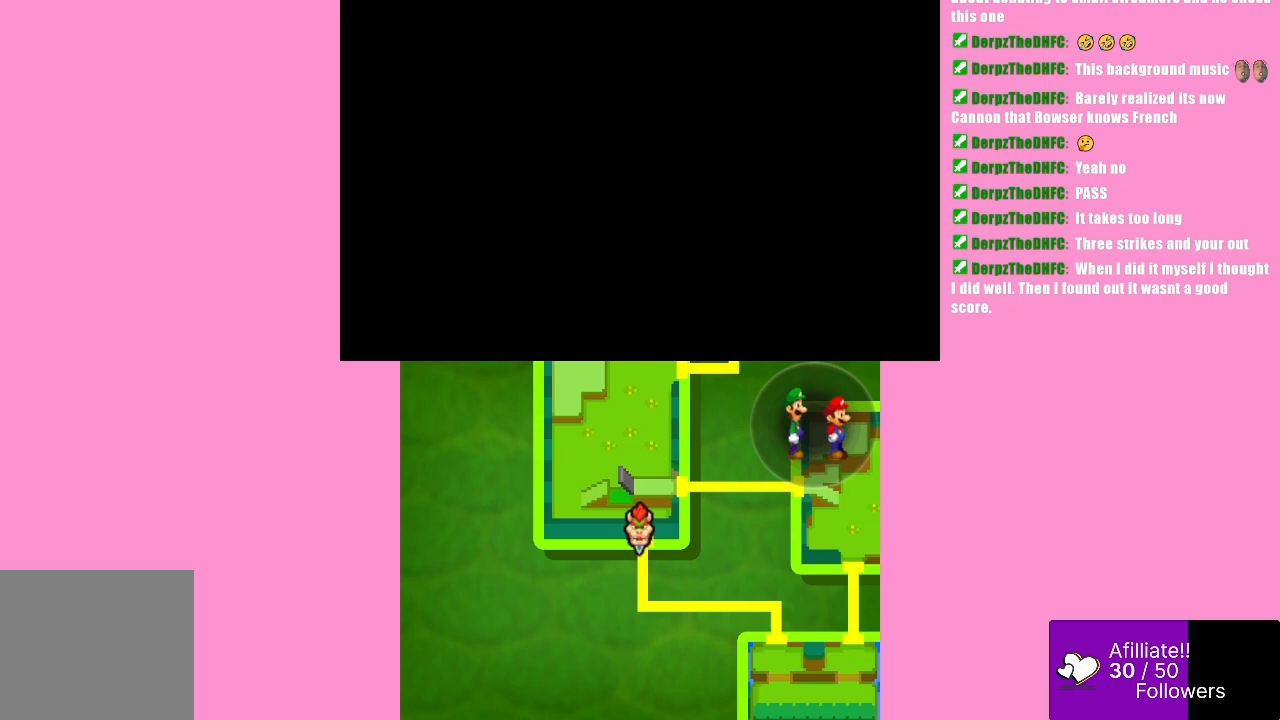
{"buttons": [], "left_stick": "down", "events": [[400, "left_stick", "down"]]}
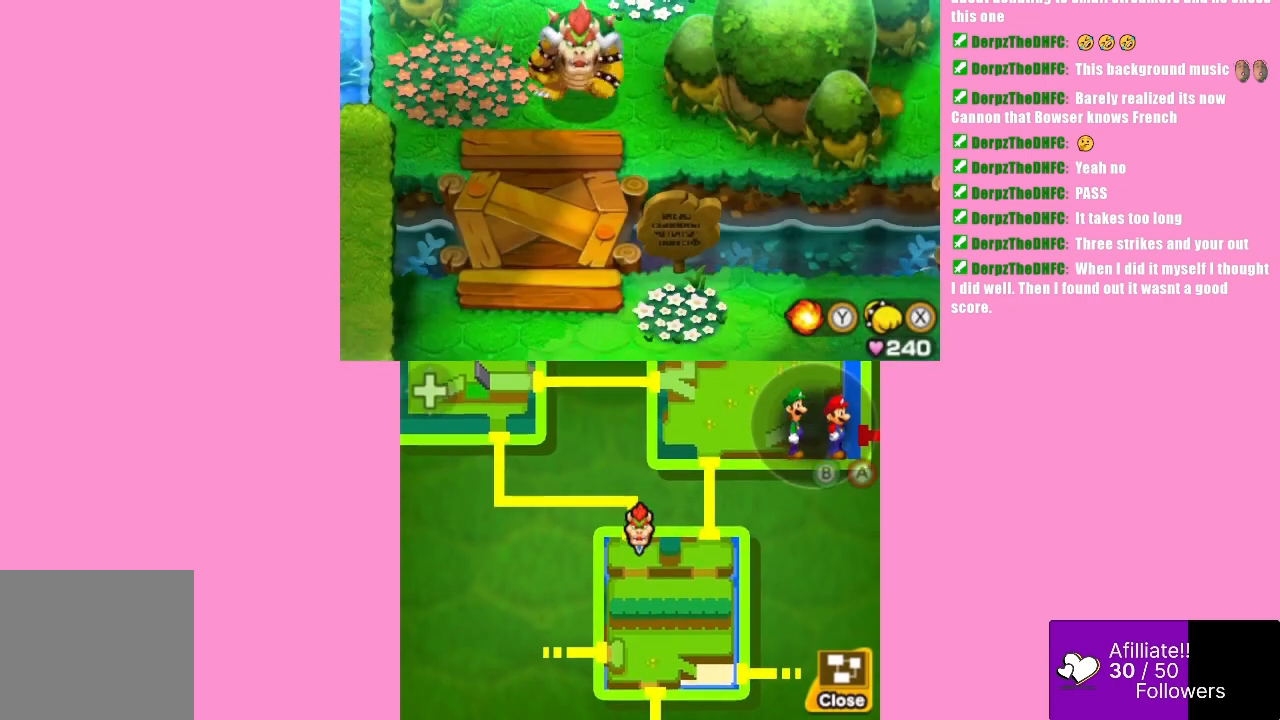
{"buttons": [], "left_stick": "down-left", "events": [[67, "left_stick", "down-right"], [333, "left_stick", "down-left"]]}
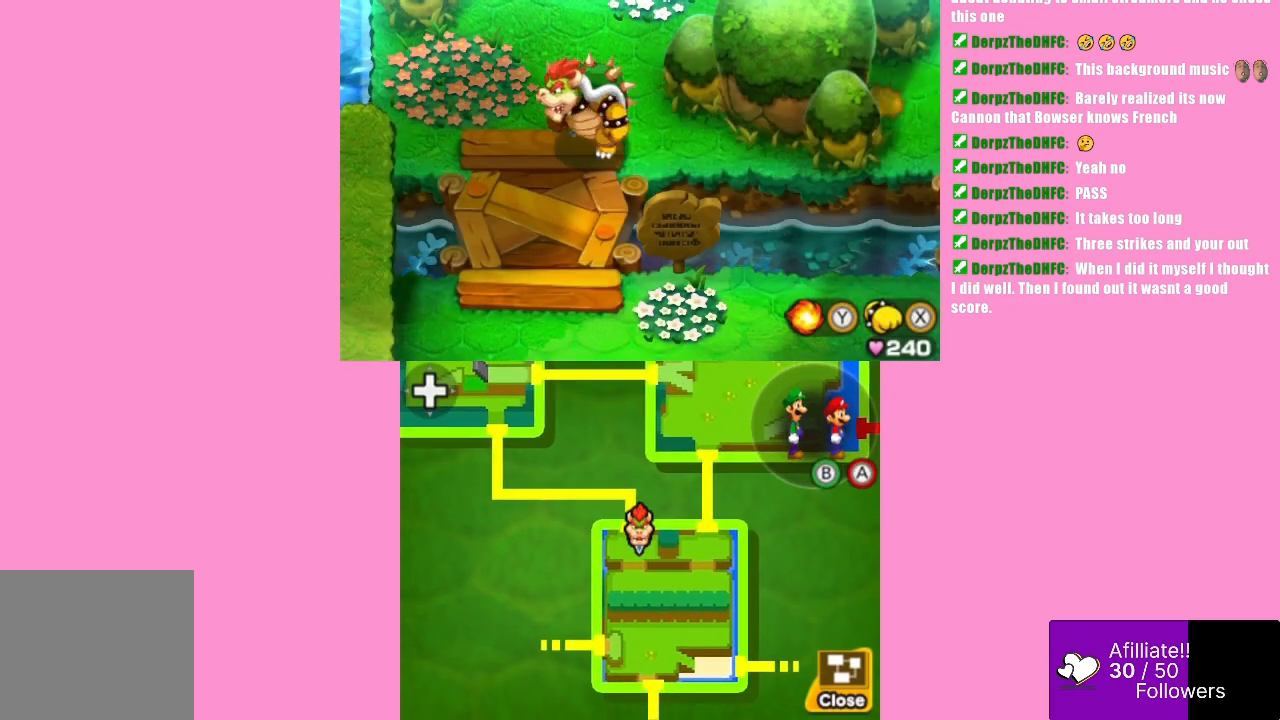
{"buttons": [], "left_stick": "down", "events": [[167, "left_stick", "down"]]}
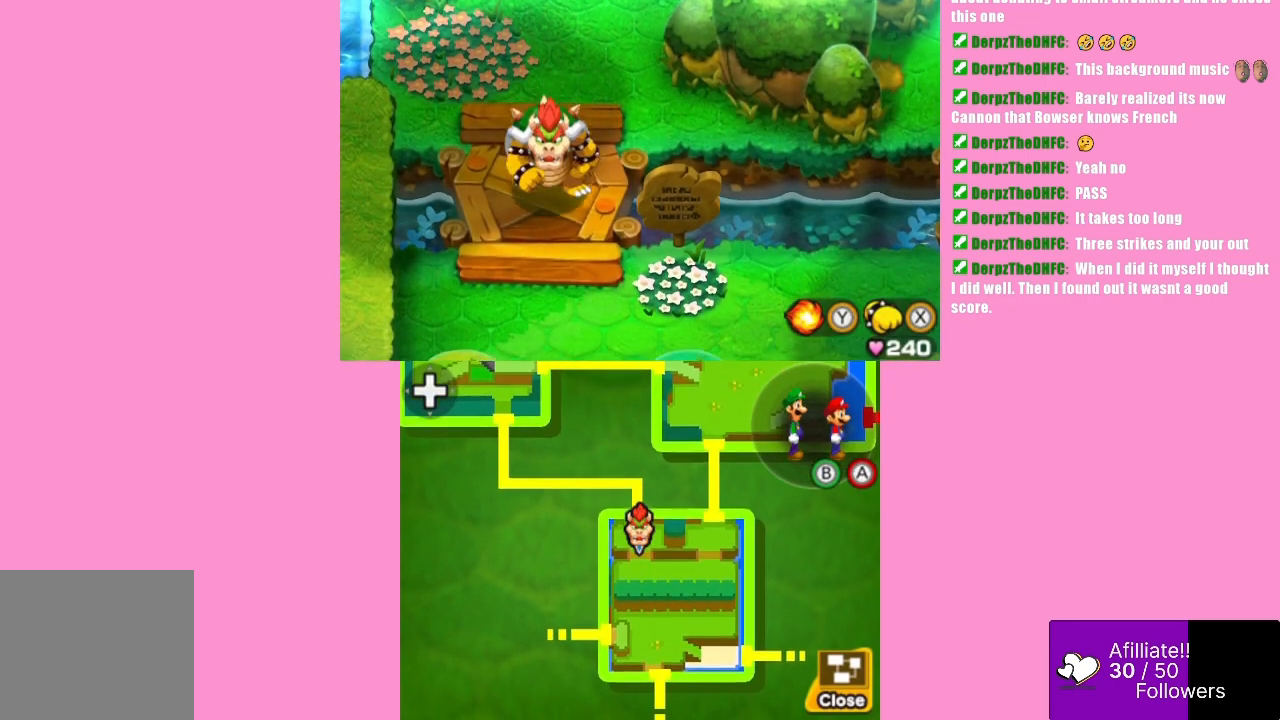
{"buttons": [], "left_stick": "down", "events": []}
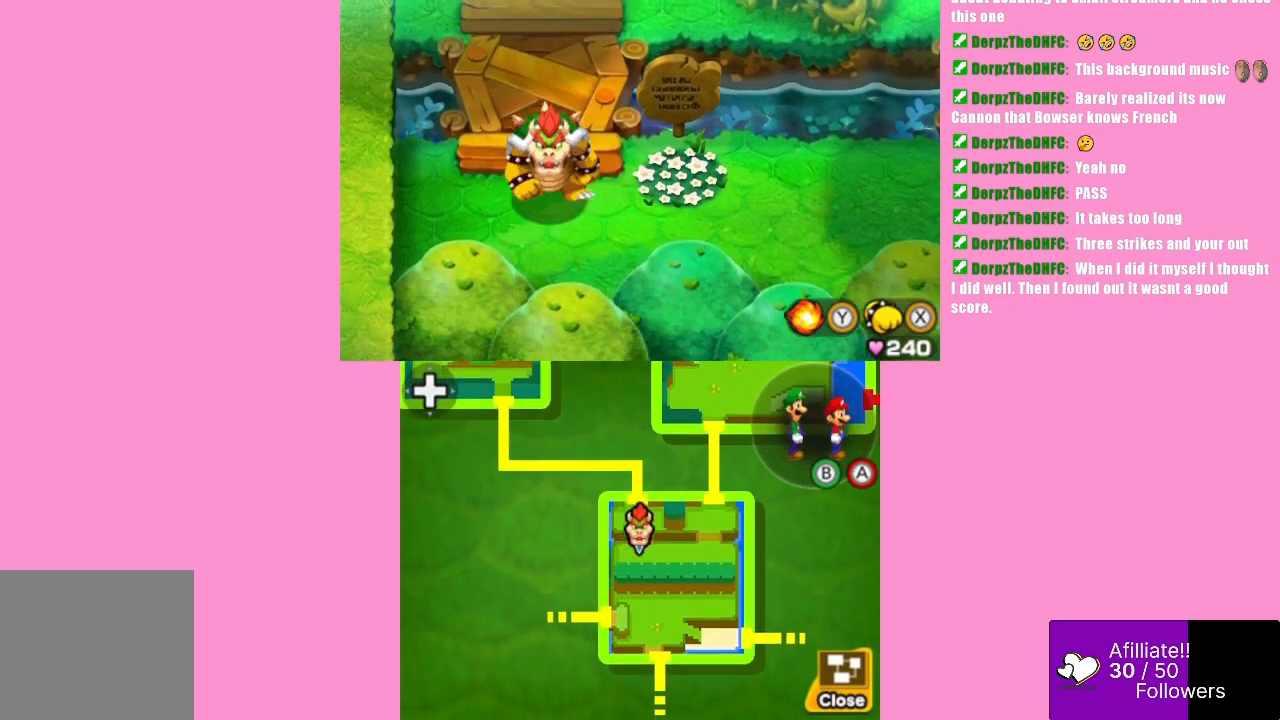
{"buttons": [], "left_stick": "right", "events": [[133, "left_stick", "down-right"], [300, "left_stick", "right"]]}